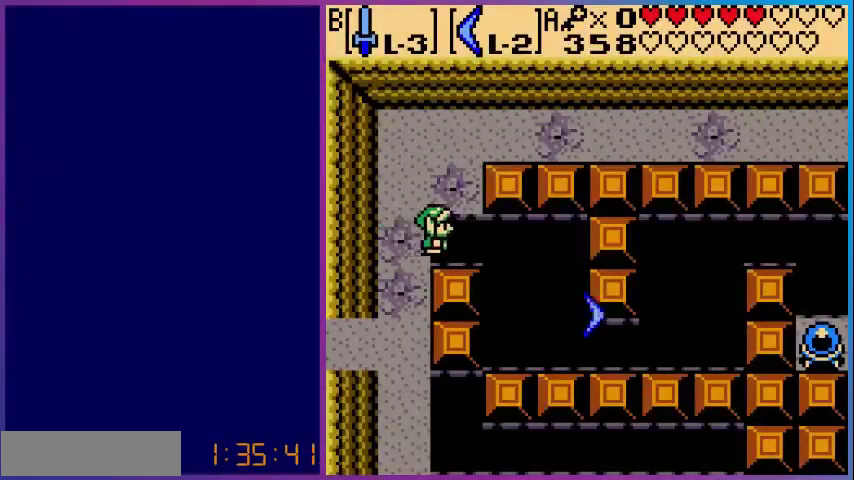
Gameplay with a controller (Nintendo layout); each line is a JSON object with the inputs held at the frame after it. "events" lists button and stick changes between this image and that frame as [ms after this image, input, new state], when the widget could be followed in between. Not read: L3 R3.
{"buttons": [], "events": [[40, "A", "up"], [80, "DPAD_LEFT", "down"], [280, "DPAD_LEFT", "up"]]}
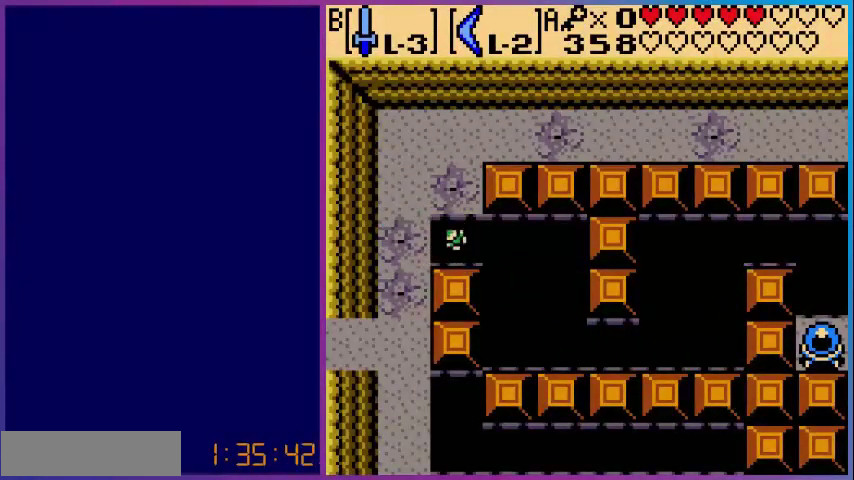
{"buttons": ["DPAD_RIGHT"], "events": [[480, "DPAD_RIGHT", "down"]]}
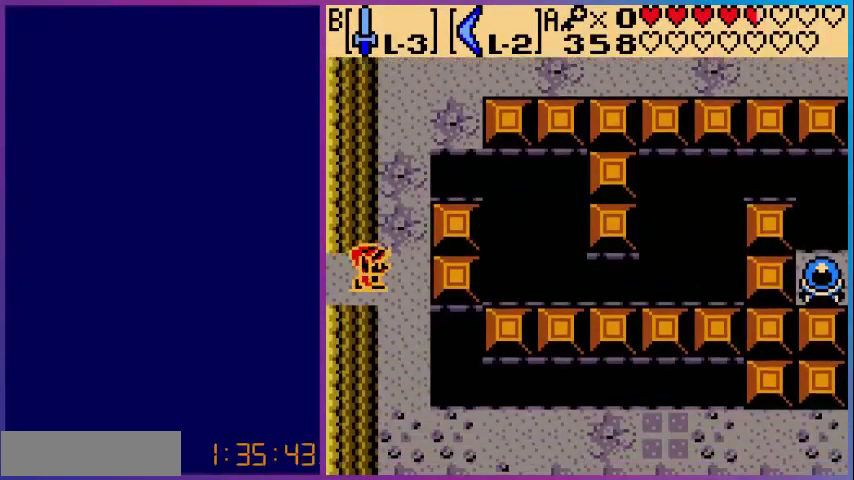
{"buttons": [], "events": [[40, "DPAD_UP", "down"], [80, "DPAD_RIGHT", "up"], [200, "DPAD_LEFT", "down"], [280, "DPAD_UP", "up"], [320, "DPAD_LEFT", "up"], [360, "DPAD_UP", "down"], [440, "DPAD_UP", "up"]]}
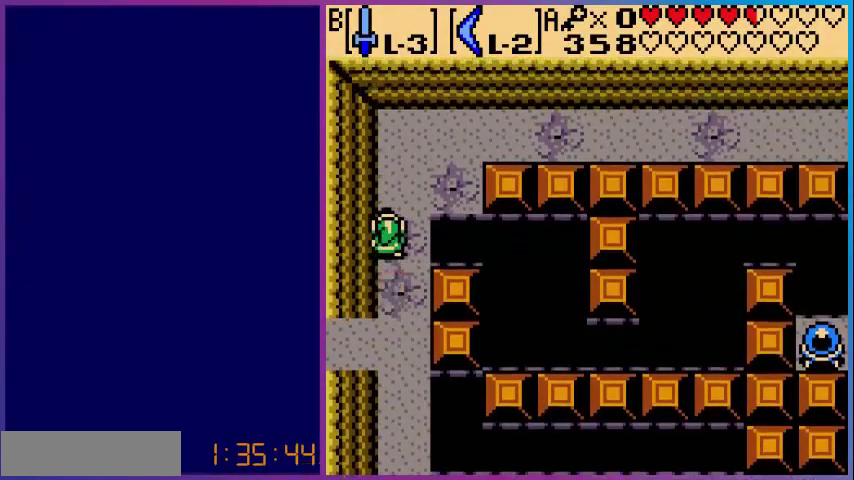
{"buttons": ["A", "DPAD_DOWN"], "events": [[360, "A", "down"], [400, "DPAD_DOWN", "down"]]}
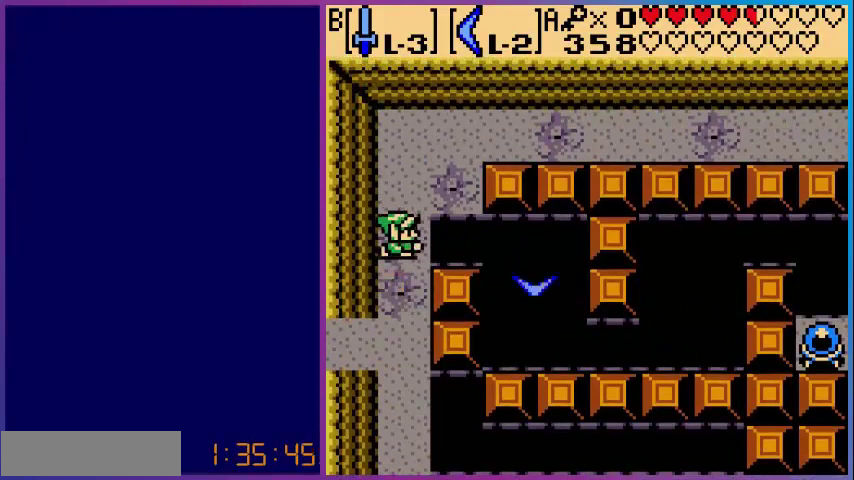
{"buttons": ["A", "DPAD_DOWN"], "events": [[40, "DPAD_DOWN", "up"], [40, "DPAD_RIGHT", "down"], [80, "DPAD_UP", "down"], [120, "DPAD_RIGHT", "up"], [280, "DPAD_RIGHT", "down"], [280, "DPAD_UP", "up"], [400, "DPAD_DOWN", "down"], [440, "DPAD_RIGHT", "up"]]}
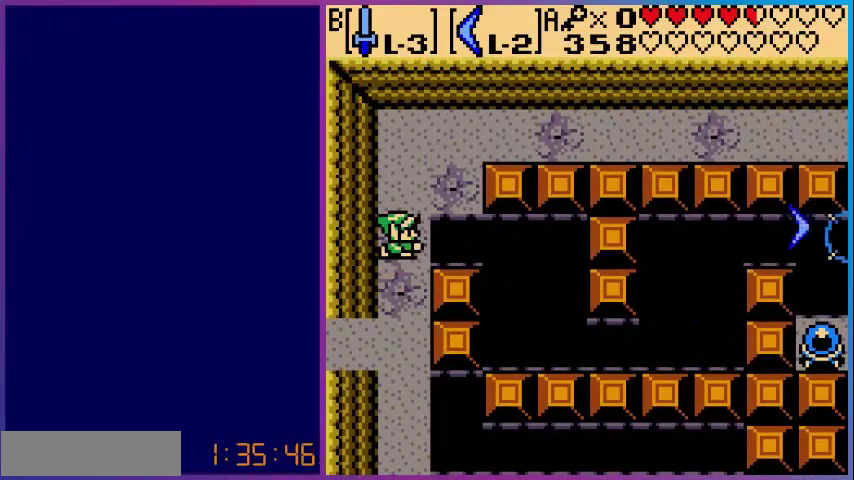
{"buttons": [], "events": [[200, "A", "up"], [200, "DPAD_DOWN", "up"], [200, "DPAD_LEFT", "down"], [320, "DPAD_LEFT", "up"], [400, "DPAD_UP", "down"], [480, "DPAD_UP", "up"]]}
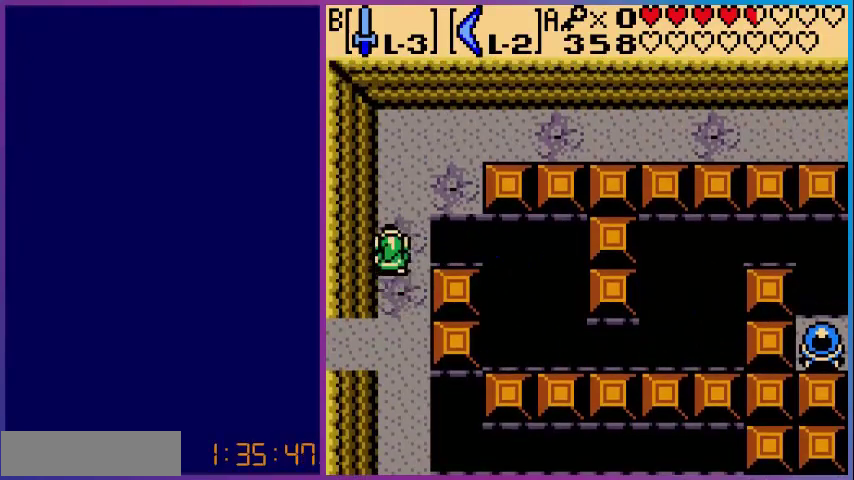
{"buttons": ["A", "DPAD_RIGHT"], "events": [[240, "A", "down"], [280, "DPAD_DOWN", "down"], [400, "DPAD_RIGHT", "down"], [440, "DPAD_DOWN", "up"]]}
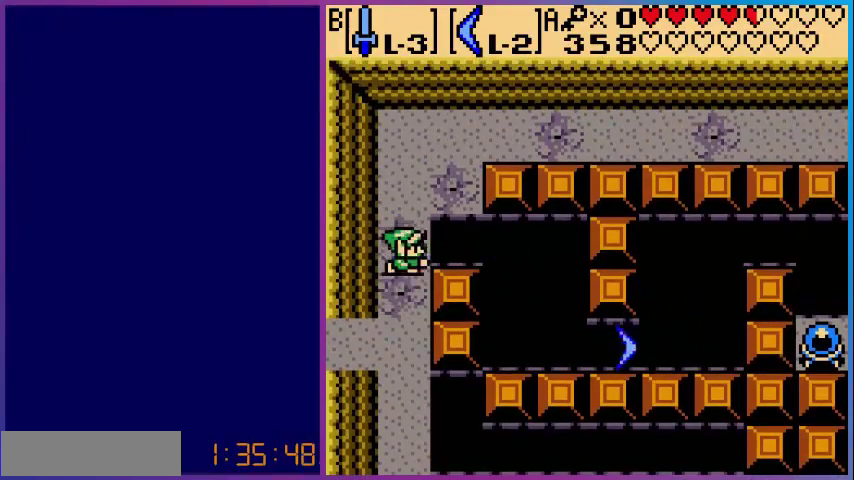
{"buttons": ["A", "DPAD_DOWN"], "events": [[40, "DPAD_UP", "down"], [80, "DPAD_RIGHT", "up"], [200, "DPAD_RIGHT", "down"], [200, "DPAD_UP", "up"], [280, "DPAD_DOWN", "down"], [360, "DPAD_RIGHT", "up"]]}
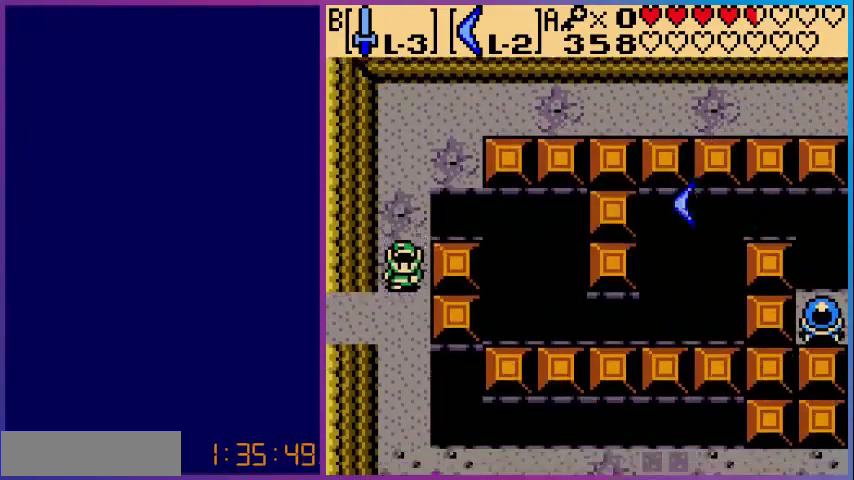
{"buttons": [], "events": [[40, "DPAD_DOWN", "up"], [80, "A", "up"], [80, "DPAD_LEFT", "down"], [120, "DPAD_UP", "down"], [160, "DPAD_LEFT", "up"], [320, "DPAD_UP", "up"], [440, "DPAD_UP", "down"], [480, "DPAD_UP", "up"]]}
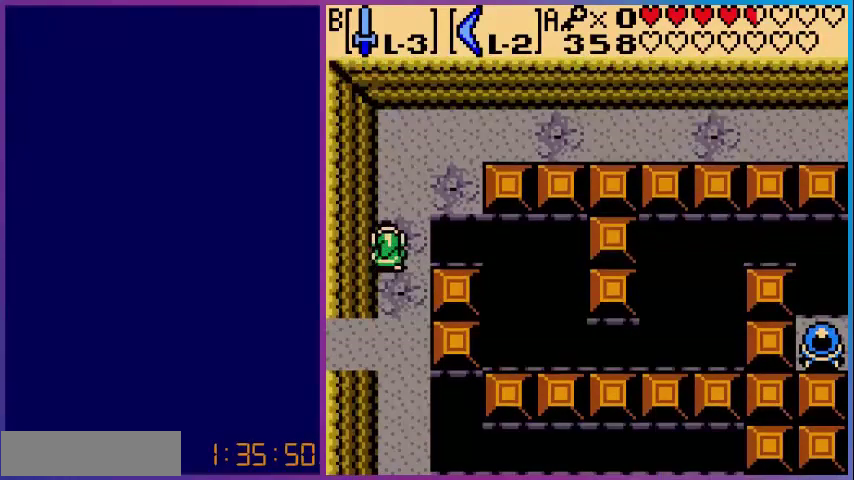
{"buttons": ["A", "DPAD_RIGHT"], "events": [[320, "A", "down"], [400, "DPAD_DOWN", "down"], [440, "DPAD_RIGHT", "down"], [520, "DPAD_DOWN", "up"]]}
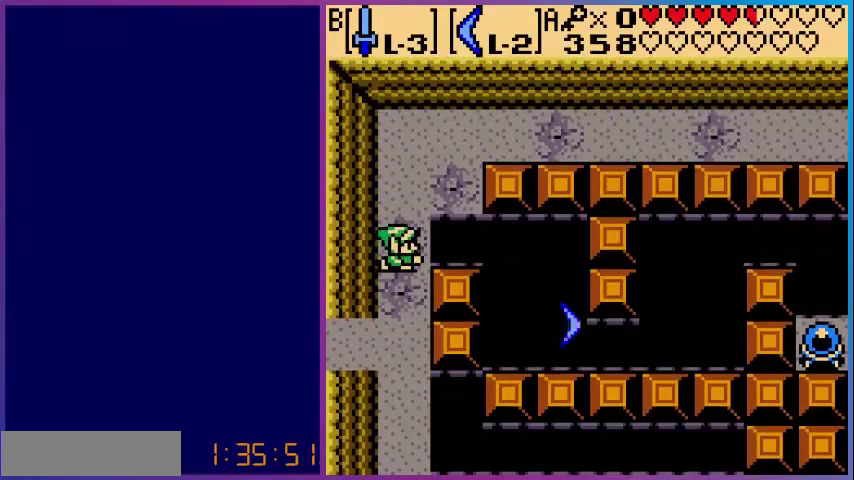
{"buttons": ["A", "DPAD_DOWN"], "events": [[80, "DPAD_UP", "down"], [240, "DPAD_UP", "up"], [280, "DPAD_DOWN", "down"], [280, "DPAD_RIGHT", "up"]]}
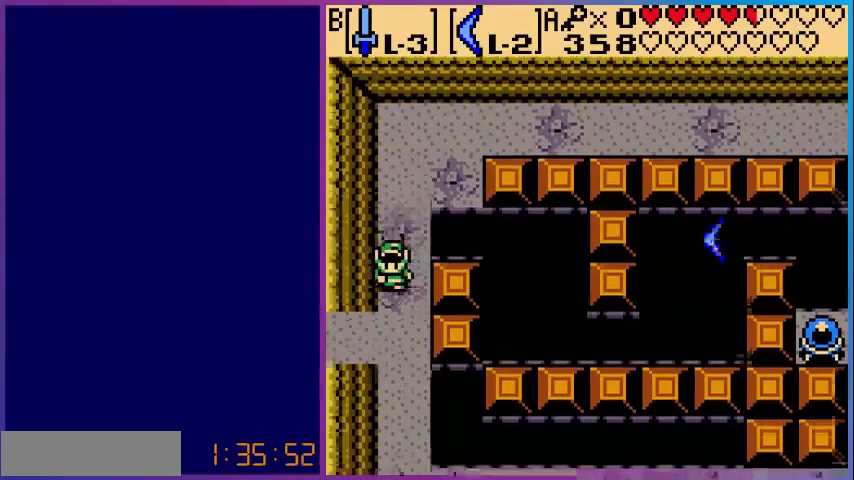
{"buttons": ["A"], "events": [[80, "A", "up"], [120, "DPAD_DOWN", "up"], [200, "DPAD_UP", "down"], [320, "DPAD_UP", "up"], [480, "A", "down"]]}
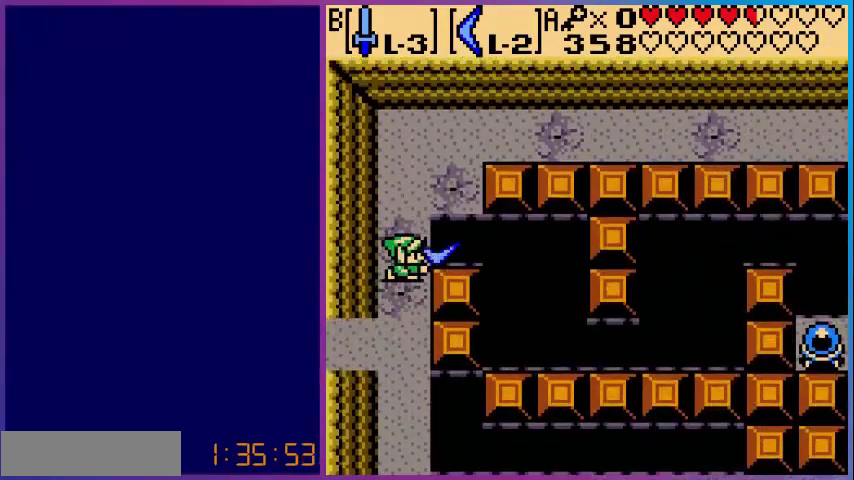
{"buttons": ["DPAD_LEFT"], "events": [[80, "DPAD_DOWN", "down"], [200, "DPAD_RIGHT", "down"], [240, "DPAD_DOWN", "up"], [280, "DPAD_UP", "down"], [320, "DPAD_RIGHT", "up"], [360, "DPAD_UP", "up"], [400, "A", "up"], [440, "DPAD_LEFT", "down"]]}
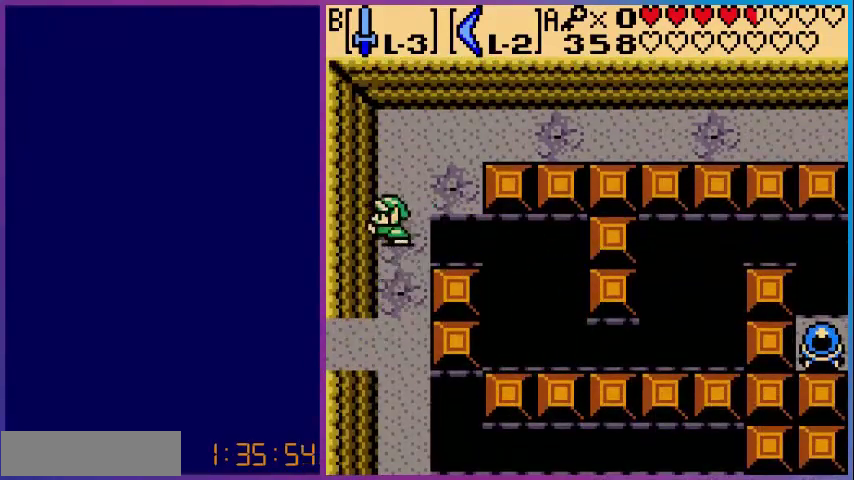
{"buttons": ["A", "DPAD_DOWN"], "events": [[40, "DPAD_DOWN", "down"], [40, "DPAD_LEFT", "up"], [120, "DPAD_DOWN", "up"], [200, "DPAD_RIGHT", "down"], [240, "DPAD_RIGHT", "up"], [360, "A", "down"], [400, "DPAD_DOWN", "down"]]}
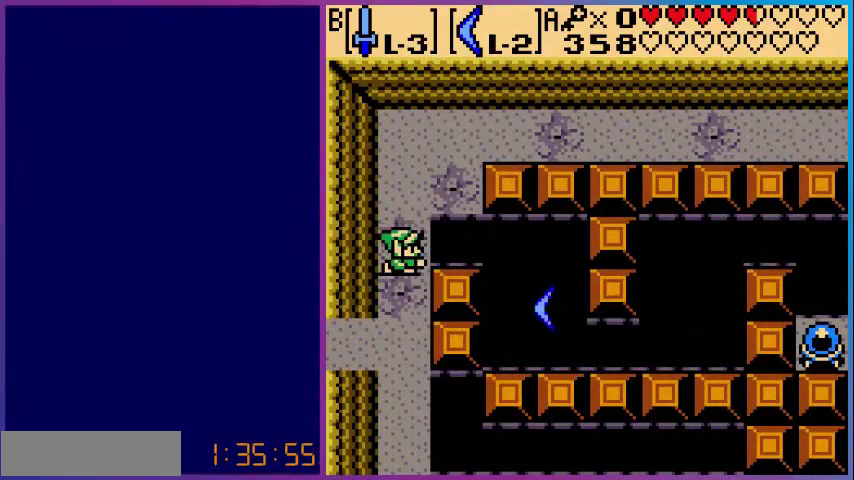
{"buttons": []}
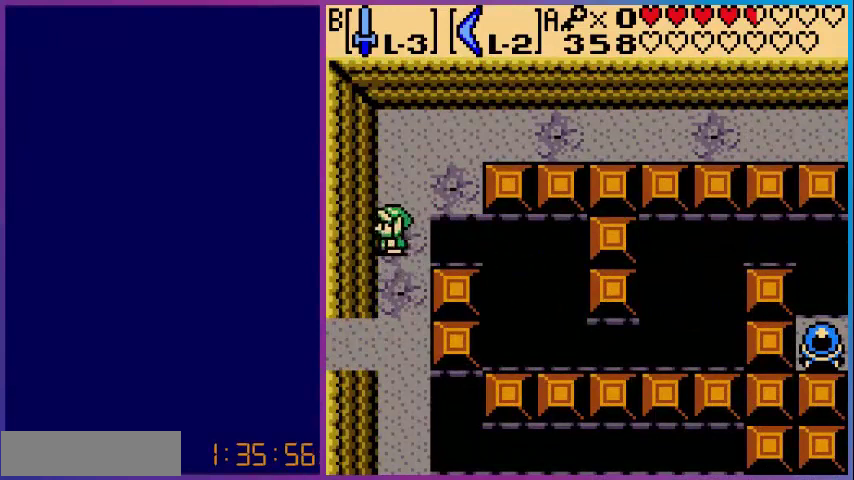
{"buttons": ["A", "DPAD_RIGHT"], "events": [[240, "A", "down"], [320, "DPAD_DOWN", "down"], [400, "DPAD_RIGHT", "down"], [480, "DPAD_DOWN", "up"]]}
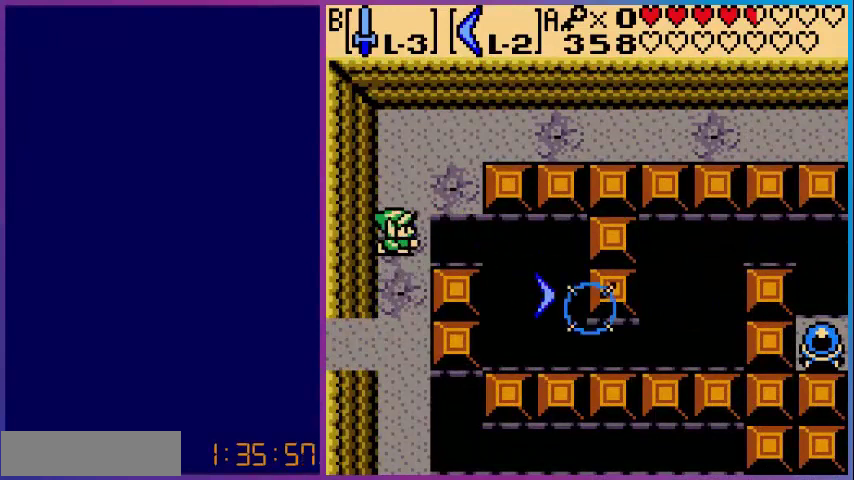
{"buttons": ["DPAD_RIGHT"], "events": [[80, "DPAD_UP", "down"], [120, "DPAD_RIGHT", "up"], [160, "DPAD_UP", "up"], [200, "A", "up"], [240, "DPAD_LEFT", "down"], [280, "DPAD_DOWN", "down"], [360, "DPAD_LEFT", "up"], [400, "DPAD_DOWN", "up"], [480, "DPAD_RIGHT", "down"]]}
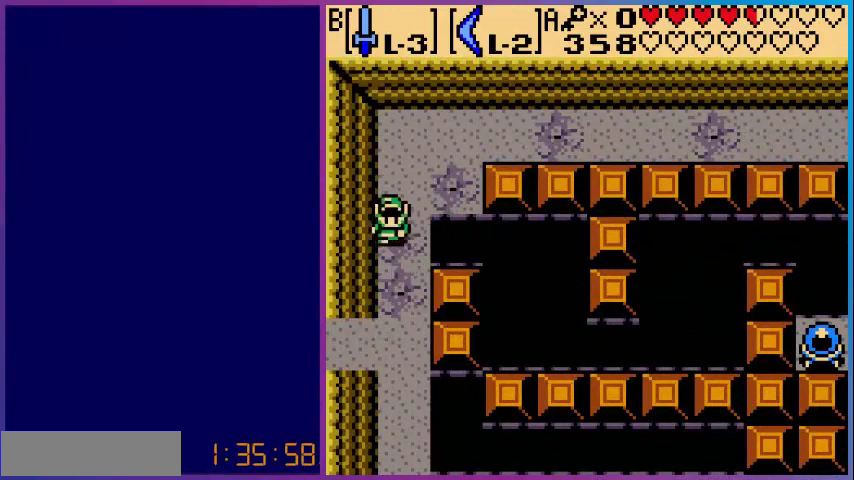
{"buttons": ["A", "DPAD_UP"], "events": [[40, "DPAD_RIGHT", "up"], [160, "A", "down"], [200, "DPAD_DOWN", "down"], [200, "DPAD_RIGHT", "down"], [240, "DPAD_RIGHT", "up"], [360, "DPAD_RIGHT", "down"], [400, "DPAD_DOWN", "up"], [480, "DPAD_RIGHT", "up"], [480, "DPAD_UP", "down"]]}
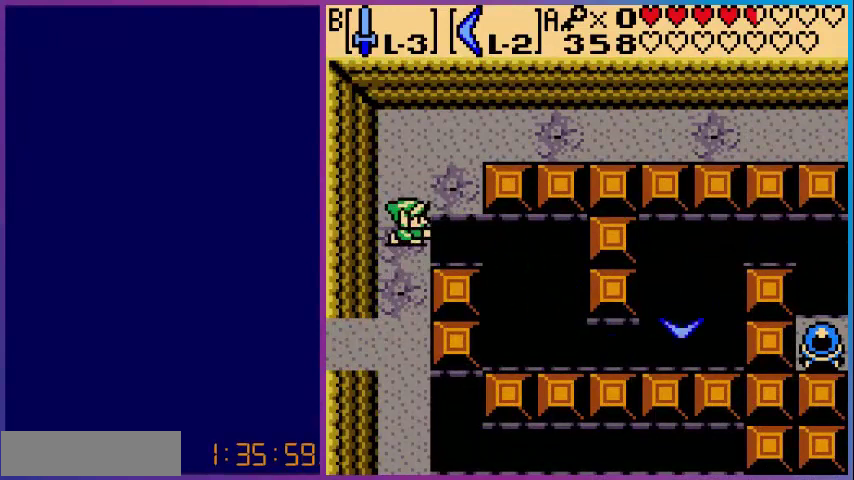
{"buttons": ["DPAD_LEFT"], "events": [[80, "DPAD_RIGHT", "down"], [120, "DPAD_UP", "up"], [160, "DPAD_DOWN", "down"], [280, "DPAD_RIGHT", "up"], [360, "A", "up"], [360, "DPAD_DOWN", "up"], [360, "DPAD_LEFT", "down"]]}
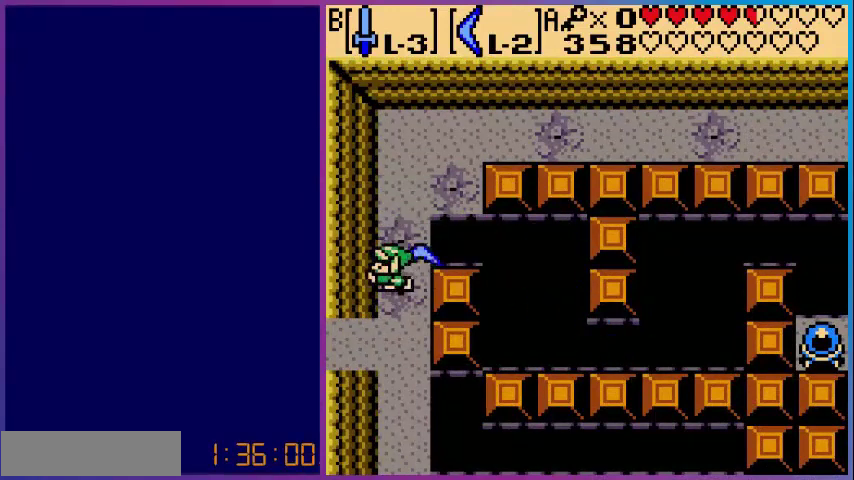
{"buttons": ["A", "DPAD_DOWN"], "events": [[40, "DPAD_LEFT", "up"], [40, "DPAD_UP", "down"], [120, "DPAD_UP", "up"], [360, "A", "down"], [400, "DPAD_DOWN", "down"]]}
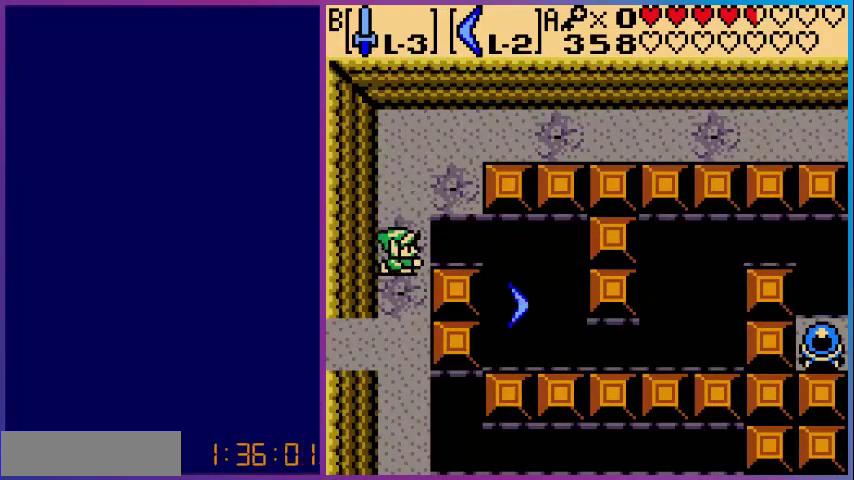
{"buttons": ["DPAD_DOWN"], "events": [[40, "DPAD_RIGHT", "down"], [80, "DPAD_DOWN", "up"], [160, "DPAD_UP", "down"], [280, "DPAD_RIGHT", "up"], [280, "DPAD_UP", "up"], [320, "A", "up"], [360, "DPAD_LEFT", "down"], [480, "DPAD_DOWN", "down"], [480, "DPAD_LEFT", "up"]]}
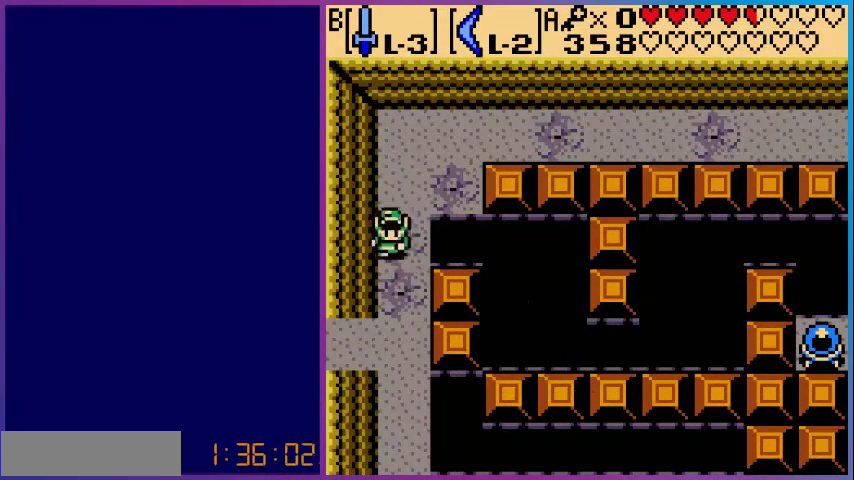
{"buttons": ["A", "DPAD_RIGHT"], "events": [[40, "DPAD_DOWN", "up"], [160, "DPAD_RIGHT", "down"], [200, "DPAD_RIGHT", "up"], [280, "A", "down"], [400, "DPAD_DOWN", "down"], [480, "DPAD_RIGHT", "down"], [520, "DPAD_DOWN", "up"]]}
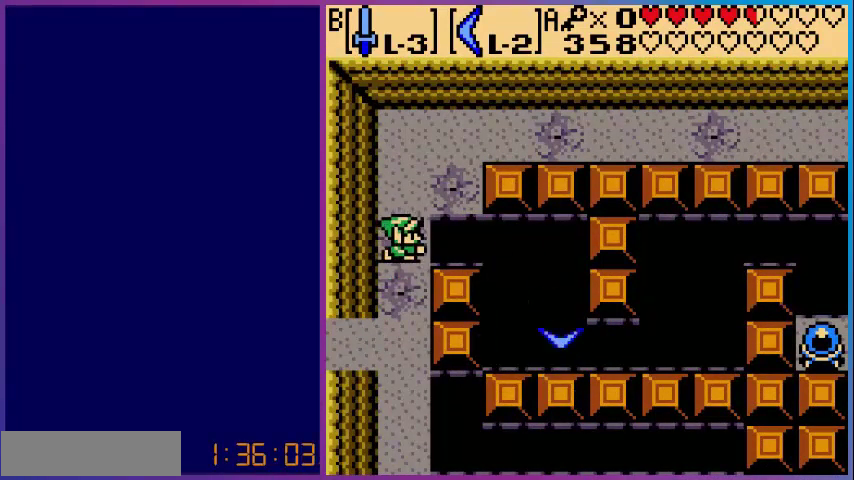
{"buttons": []}
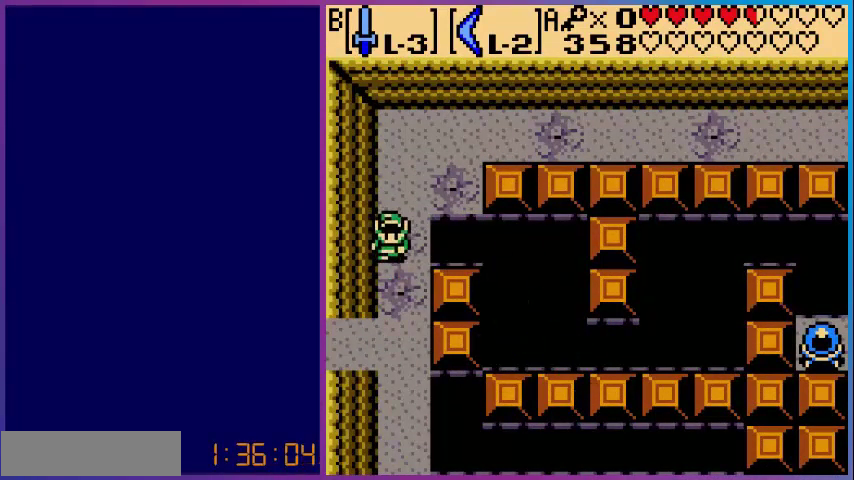
{"buttons": ["A", "DPAD_RIGHT"], "events": [[120, "DPAD_RIGHT", "down"], [160, "DPAD_RIGHT", "up"], [240, "A", "down"], [280, "DPAD_DOWN", "down"], [400, "DPAD_DOWN", "up"], [400, "DPAD_RIGHT", "down"]]}
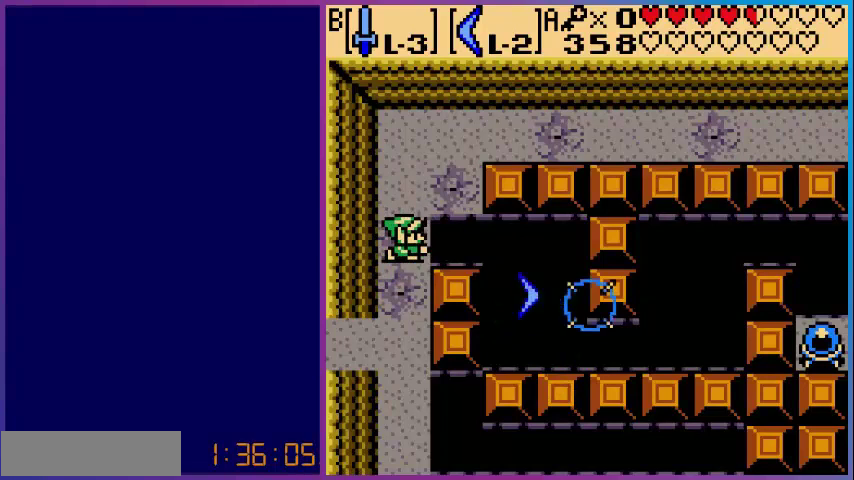
{"buttons": [], "events": [[40, "DPAD_UP", "down"], [80, "DPAD_RIGHT", "up"], [80, "DPAD_UP", "up"], [120, "A", "up"], [200, "DPAD_LEFT", "down"], [280, "DPAD_DOWN", "down"], [320, "DPAD_LEFT", "up"], [360, "DPAD_DOWN", "up"]]}
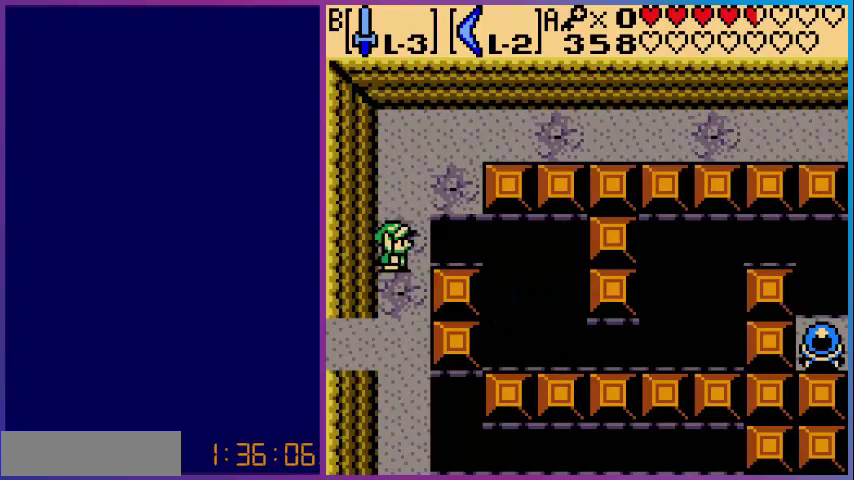
{"buttons": ["A", "DPAD_UP", "DPAD_RIGHT"], "events": [[200, "A", "down"], [280, "DPAD_DOWN", "down"], [400, "DPAD_DOWN", "up"], [400, "DPAD_RIGHT", "down"], [520, "DPAD_UP", "down"]]}
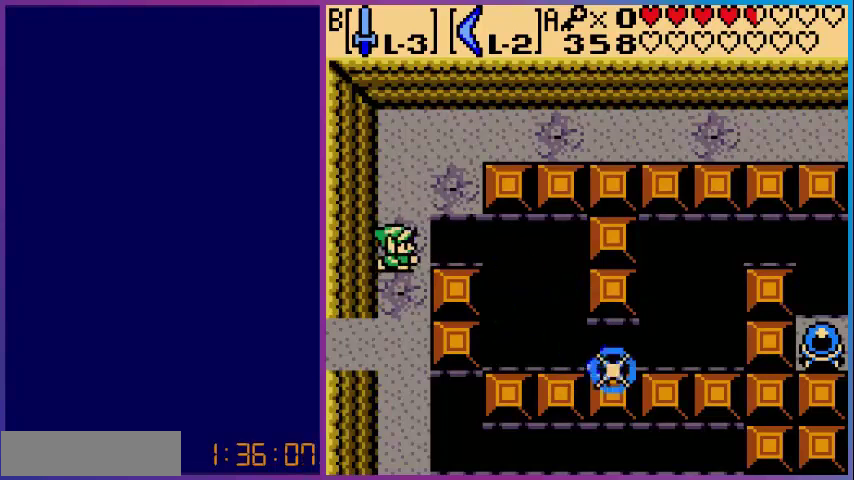
{"buttons": [], "events": [[40, "DPAD_RIGHT", "up"], [160, "DPAD_RIGHT", "down"], [160, "DPAD_UP", "up"], [200, "DPAD_RIGHT", "up"], [240, "A", "up"], [280, "DPAD_LEFT", "down"], [360, "DPAD_DOWN", "down"], [400, "DPAD_LEFT", "up"], [440, "DPAD_DOWN", "up"]]}
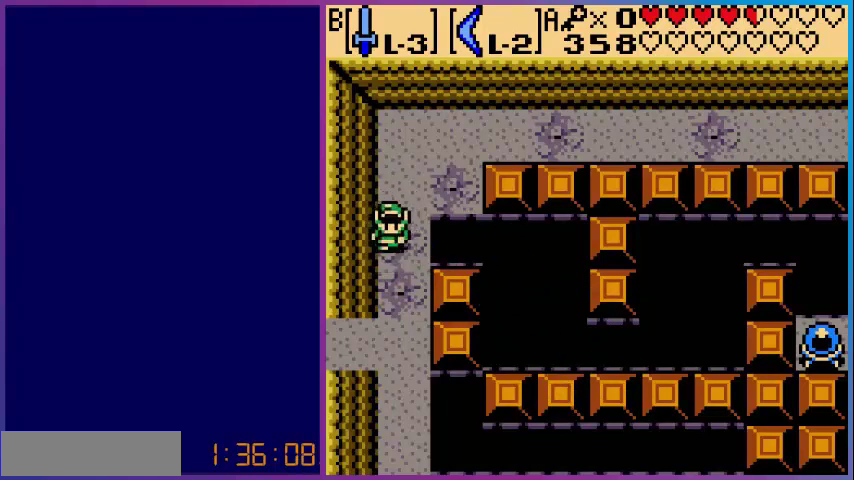
{"buttons": ["A", "DPAD_DOWN"], "events": [[40, "DPAD_DOWN", "down"], [80, "DPAD_DOWN", "up"], [400, "A", "down"], [480, "DPAD_DOWN", "down"]]}
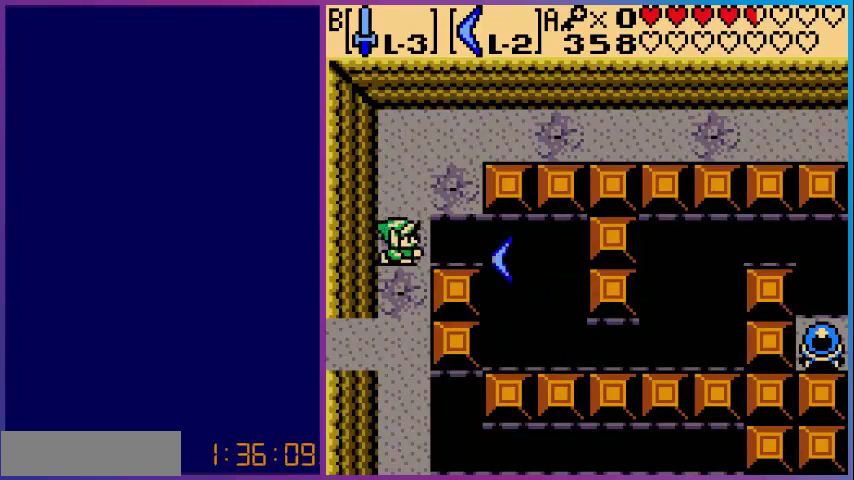
{"buttons": ["A"], "events": [[40, "DPAD_RIGHT", "down"], [80, "DPAD_DOWN", "up"], [160, "DPAD_UP", "down"], [240, "DPAD_RIGHT", "up"], [360, "DPAD_RIGHT", "down"], [360, "DPAD_UP", "up"], [480, "DPAD_RIGHT", "up"]]}